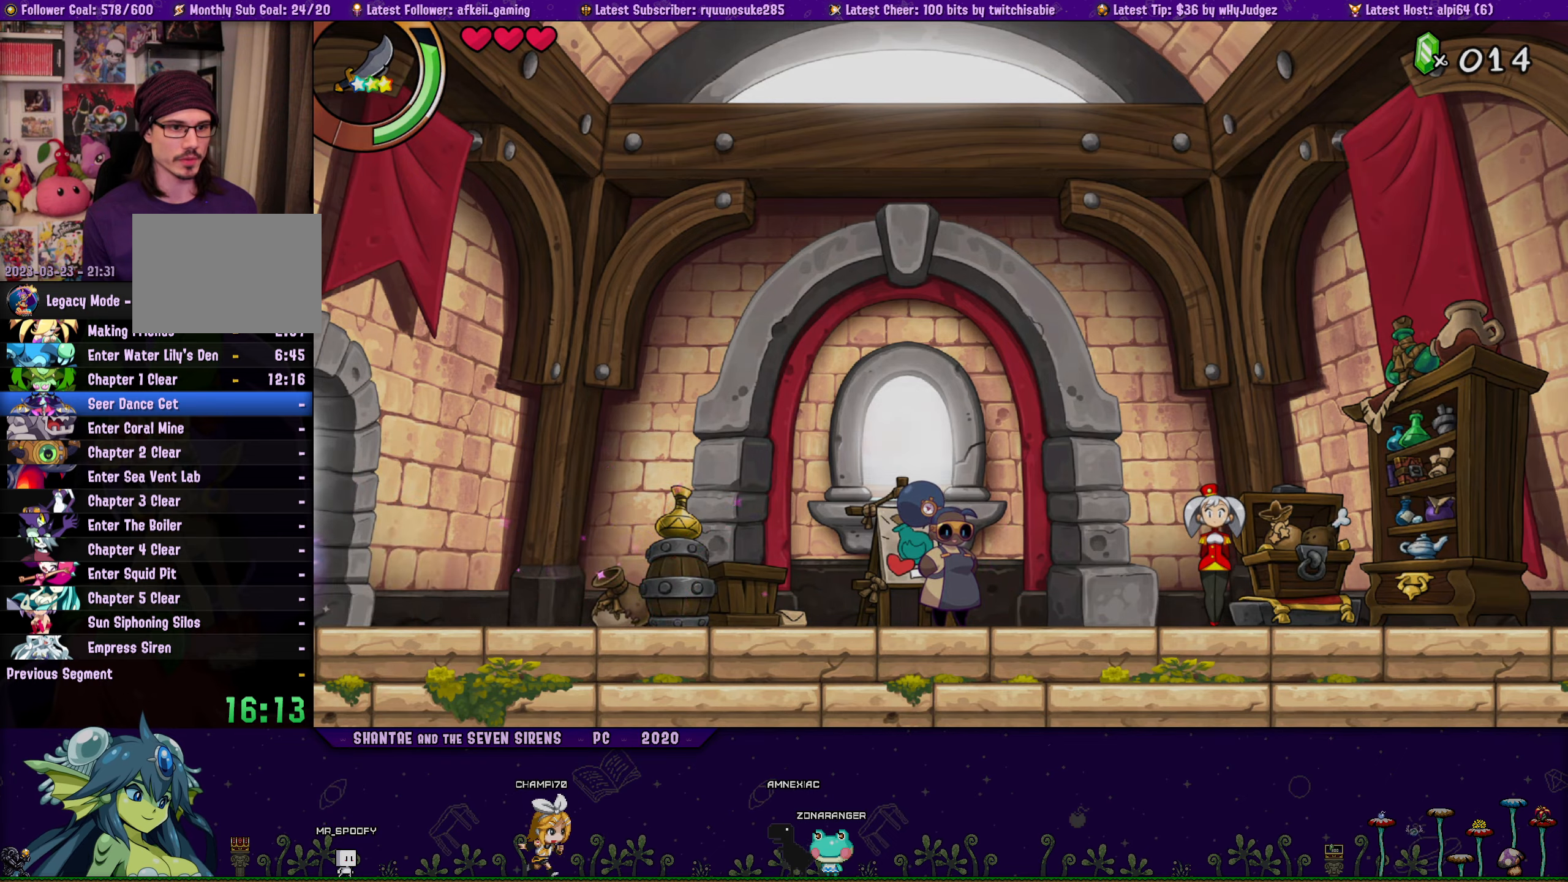
Gameplay with a controller (PlayStation layout); each line is a JSON object with the inputs held at the frame after it. "button_events" lists button changes between this image and that frame as [ms after this image, input, new state], when the widget could be followed in between (sticks are given only as held states). Not read: L2 L3 R2 R3 TOUCHPAD left_stick right_stick.
{"buttons": ["DPAD_RIGHT"], "button_events": [[250, "R1", "up"], [267, "DPAD_LEFT", "up"], [384, "DPAD_RIGHT", "down"]]}
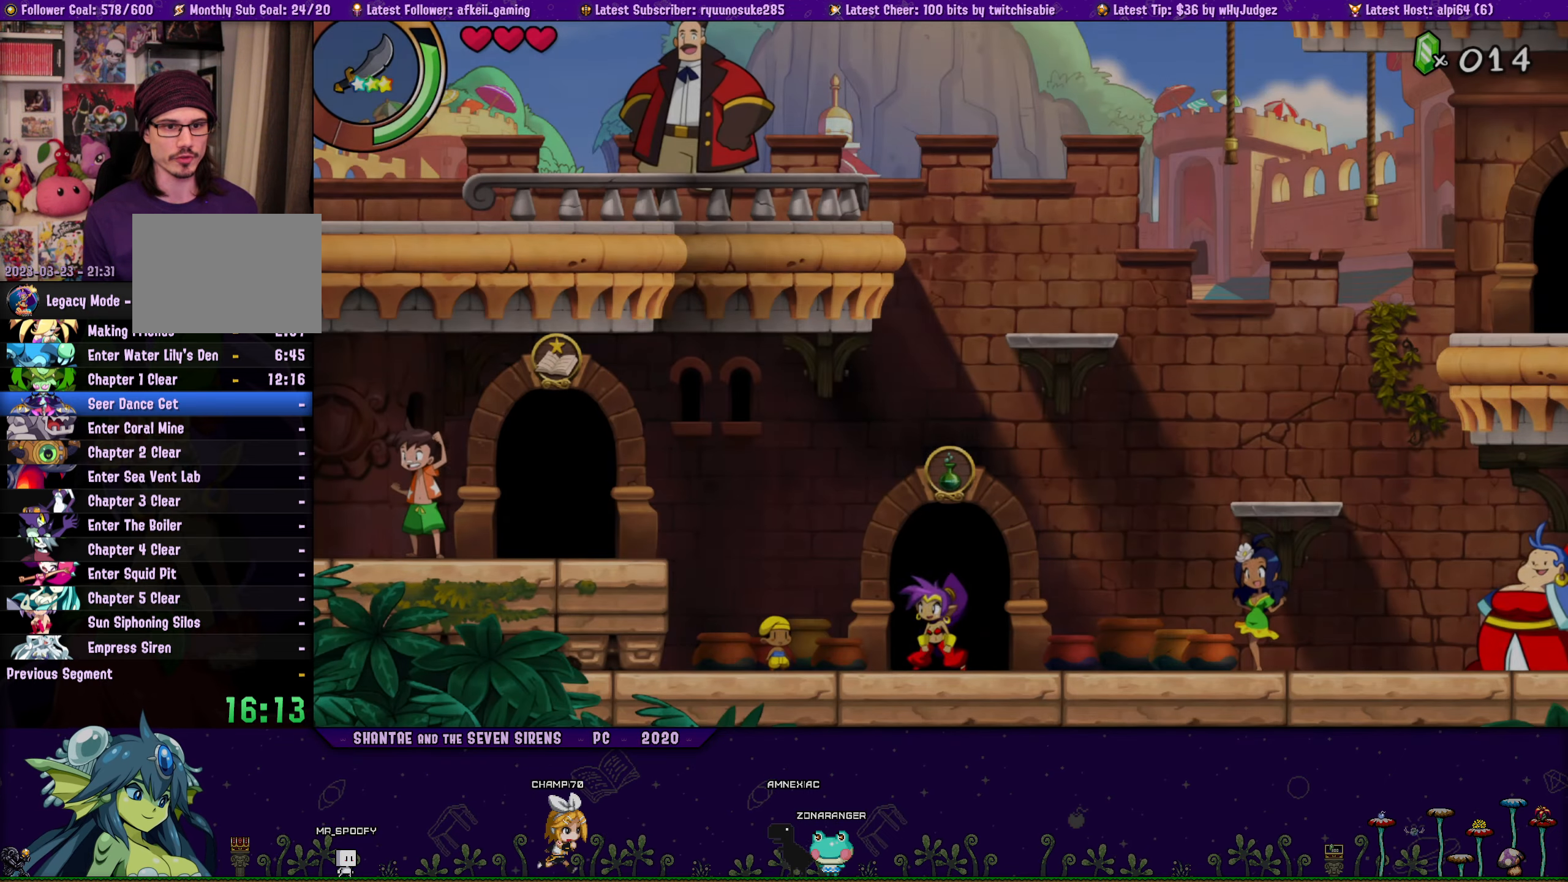
{"buttons": ["CROSS", "DPAD_RIGHT"], "button_events": [[234, "CROSS", "down"]]}
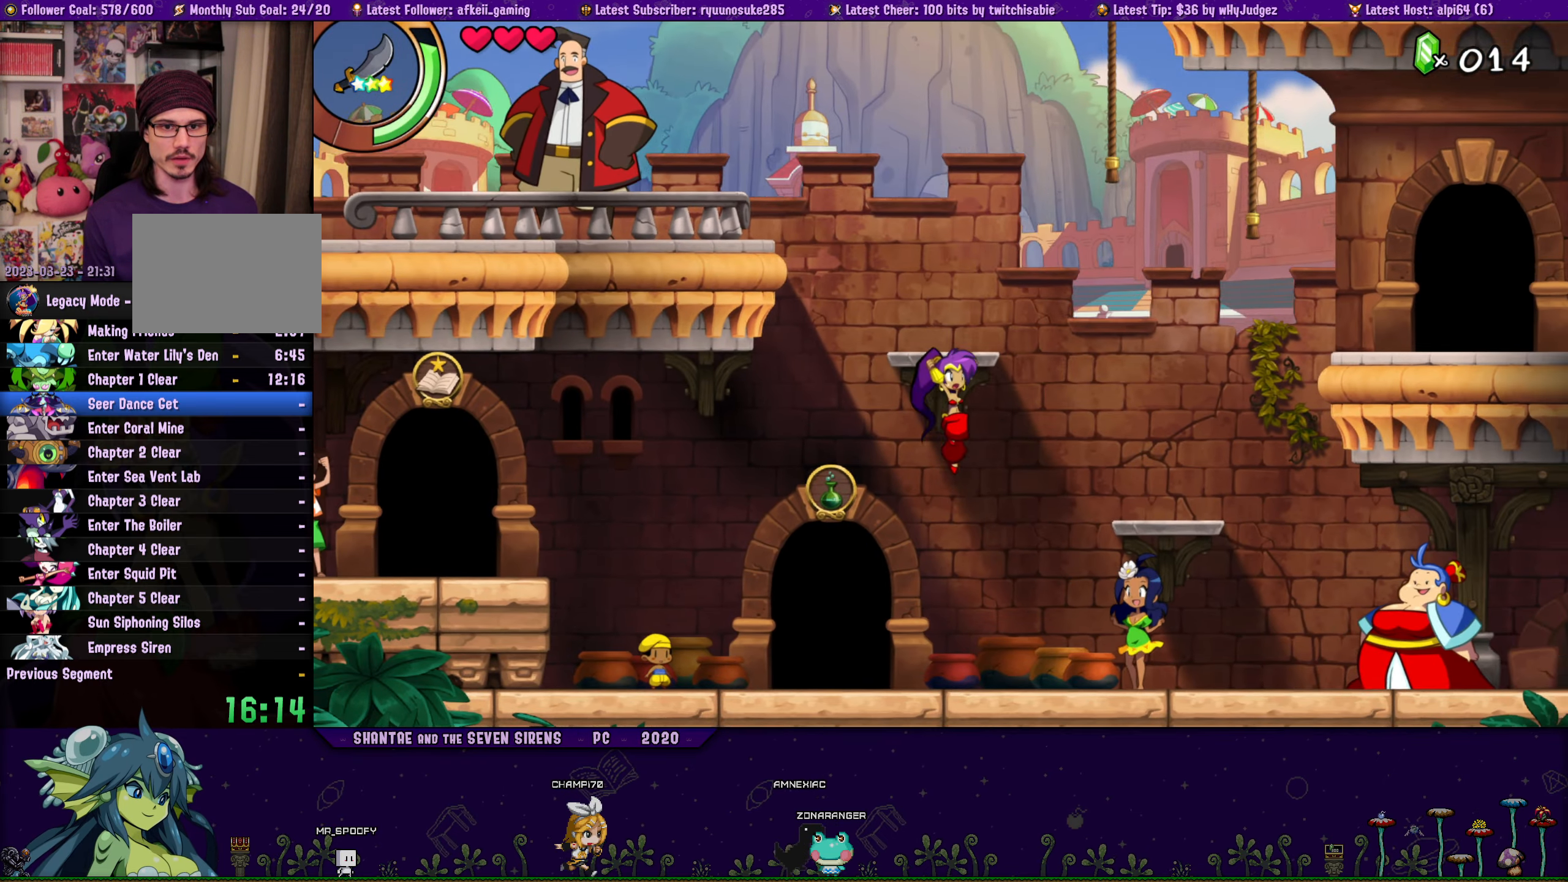
{"buttons": ["DPAD_UP", "DPAD_RIGHT"], "button_events": [[34, "R1", "down"], [417, "DPAD_UP", "down"], [467, "CROSS", "up"], [467, "R1", "up"]]}
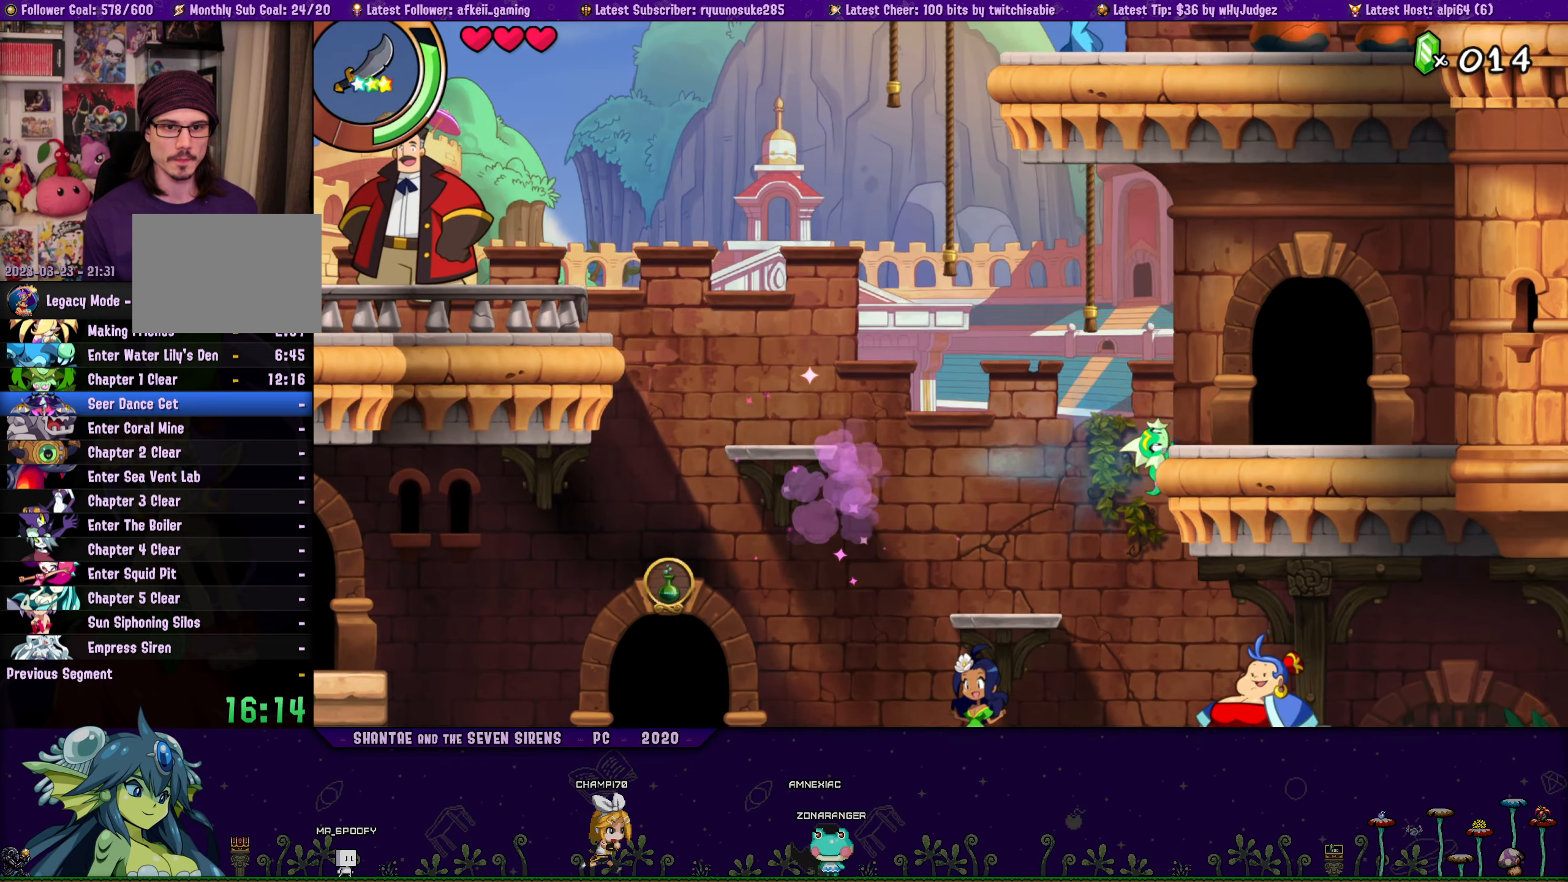
{"buttons": ["DPAD_UP"], "button_events": [[17, "CROSS", "down"], [100, "CROSS", "up"], [100, "DPAD_UP", "up"], [467, "DPAD_RIGHT", "up"], [467, "DPAD_UP", "down"]]}
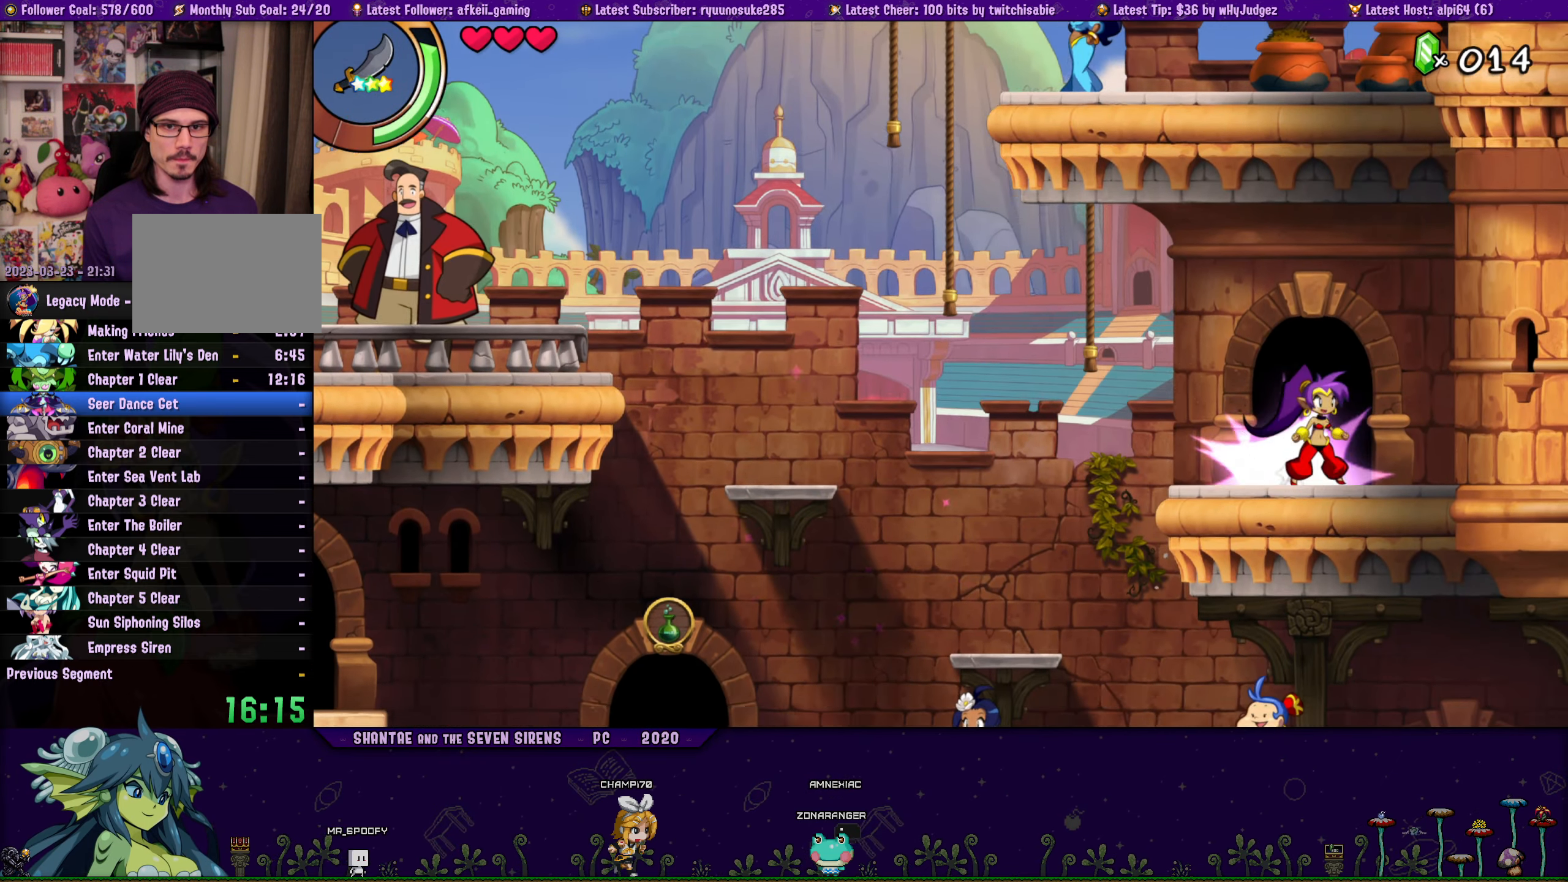
{"buttons": ["DPAD_RIGHT"], "button_events": [[84, "DPAD_UP", "up"], [217, "DPAD_RIGHT", "down"]]}
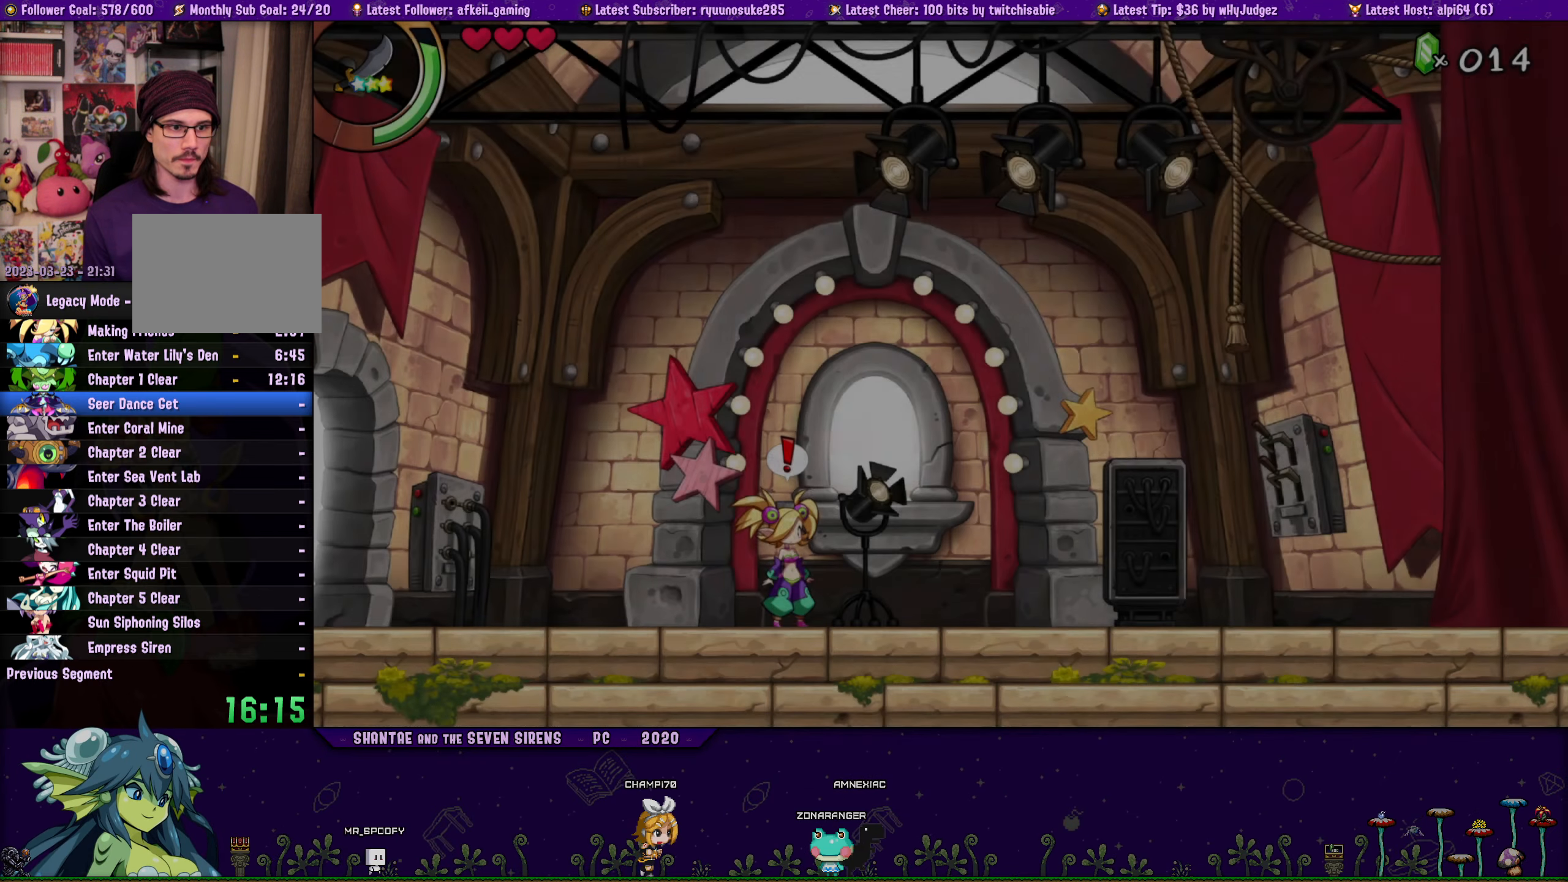
{"buttons": ["DPAD_RIGHT"], "button_events": []}
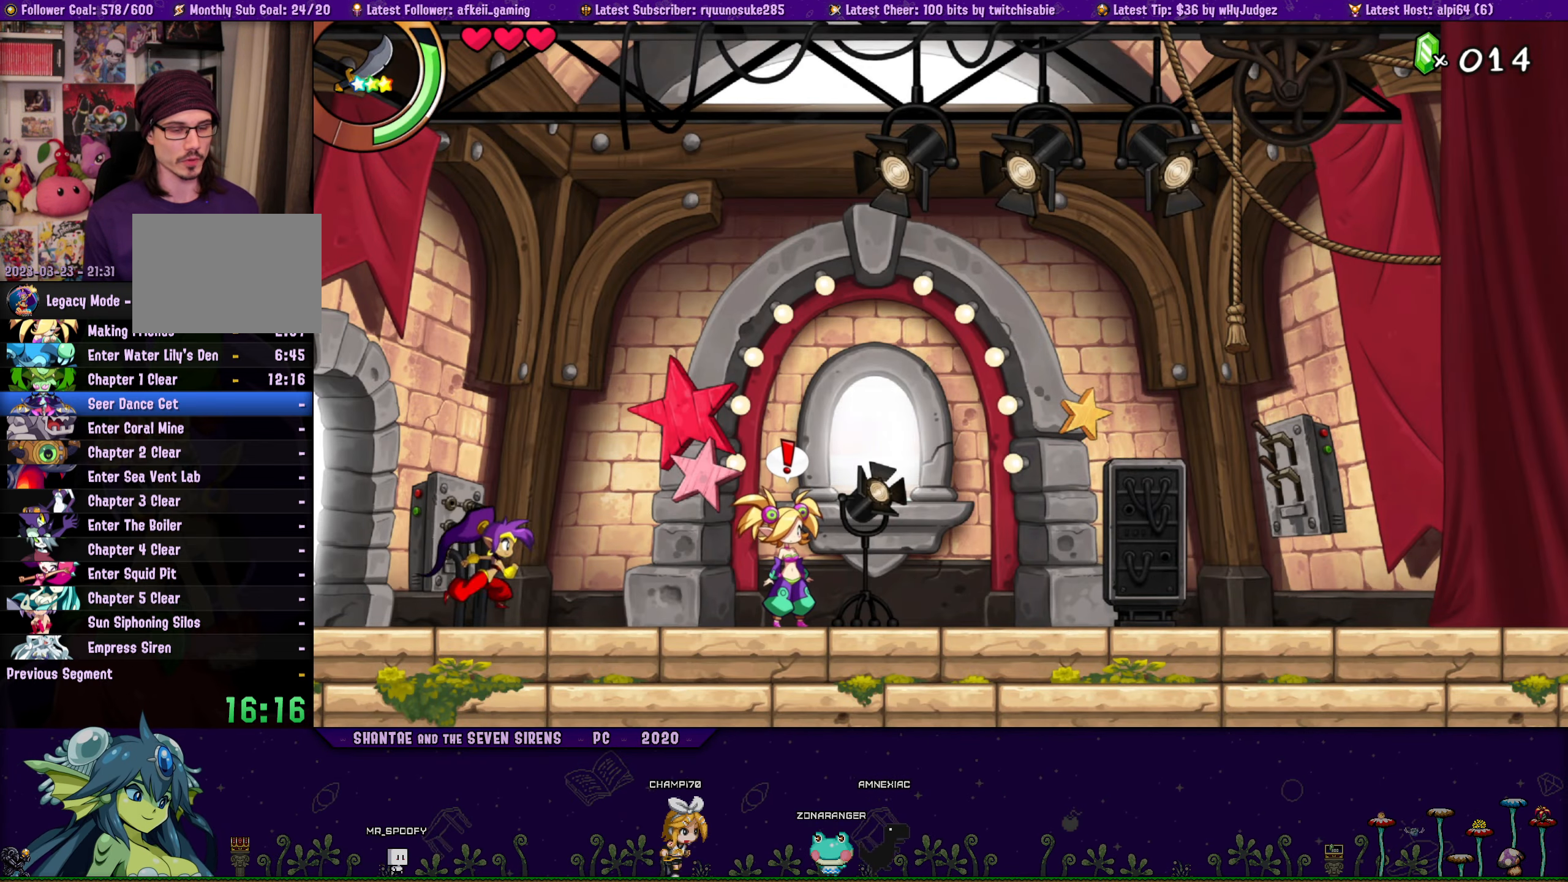
{"buttons": ["DPAD_RIGHT"], "button_events": [[150, "R1", "down"], [450, "R1", "up"]]}
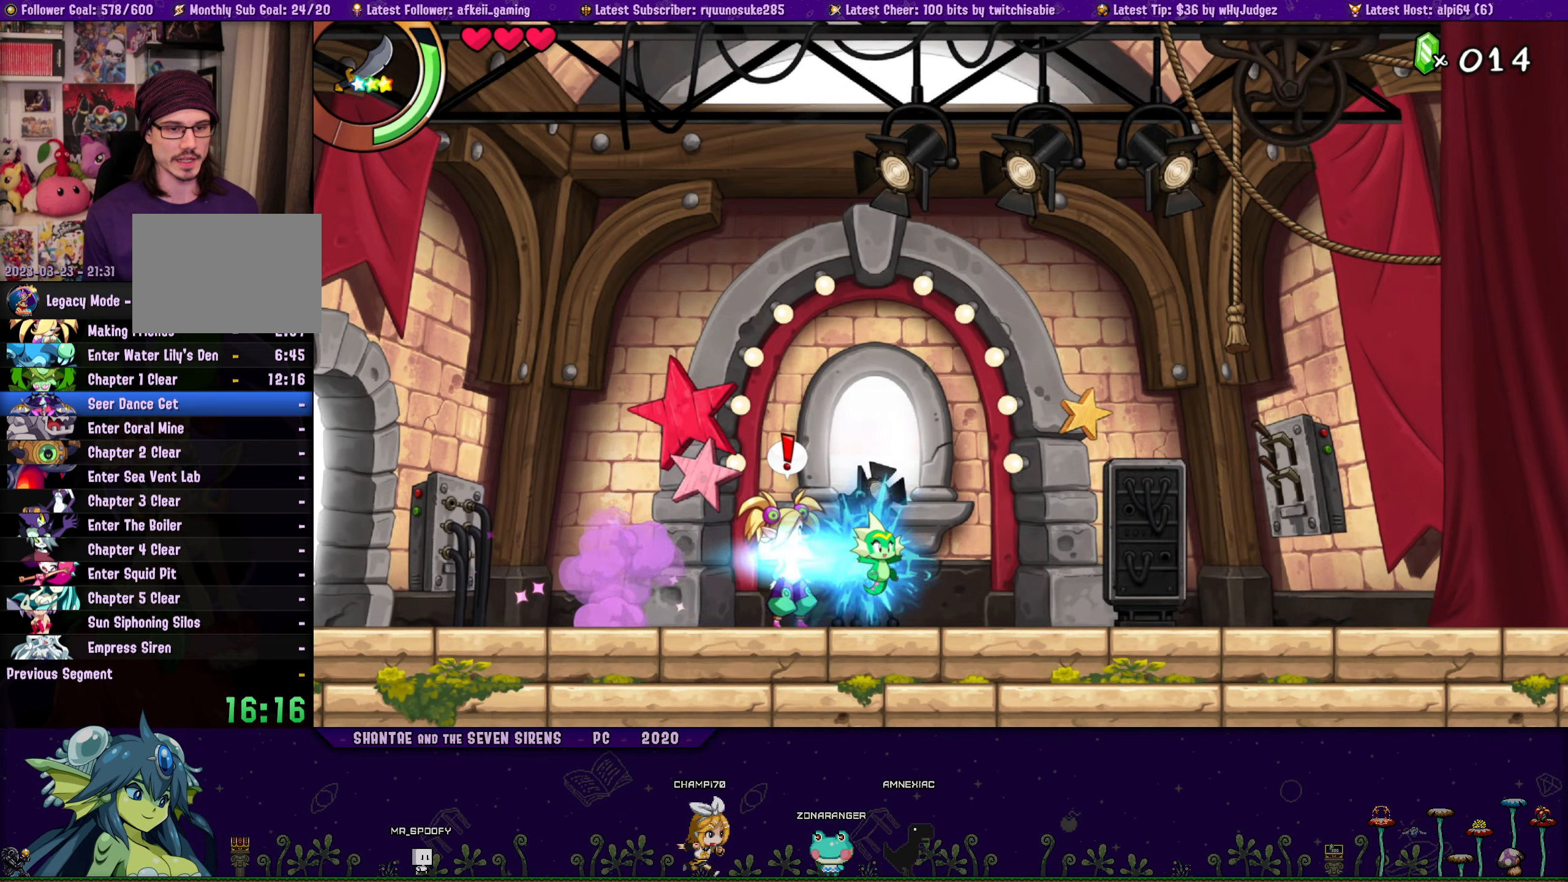
{"buttons": [], "button_events": [[67, "DPAD_RIGHT", "up"], [184, "CIRCLE", "down"], [300, "CIRCLE", "up"]]}
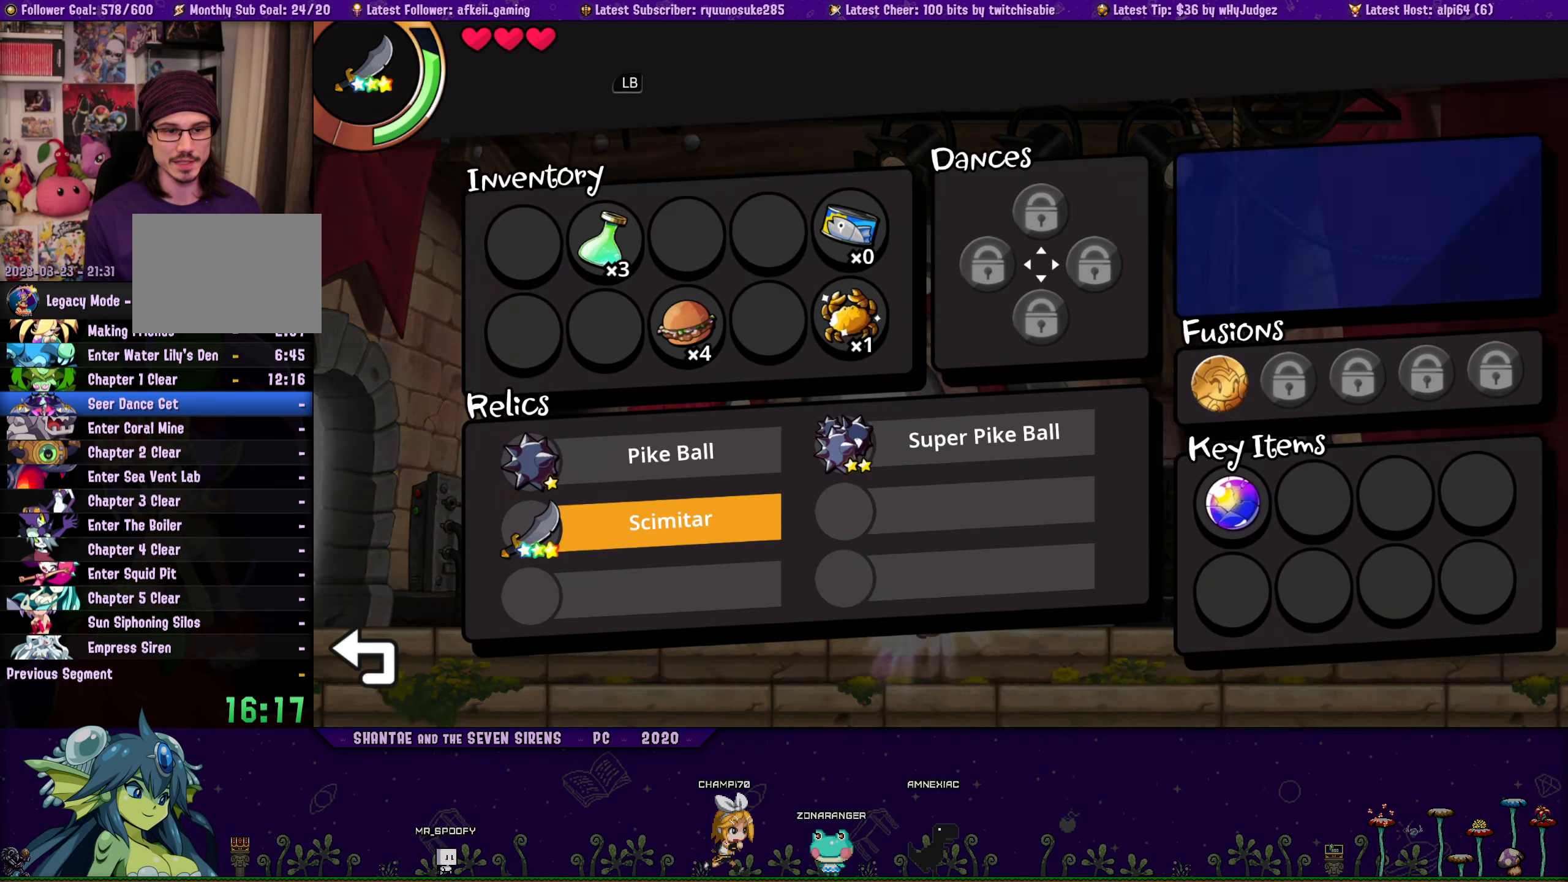
{"buttons": [], "button_events": [[67, "DPAD_LEFT", "down"], [150, "DPAD_LEFT", "up"], [234, "CIRCLE", "down"], [317, "CIRCLE", "up"]]}
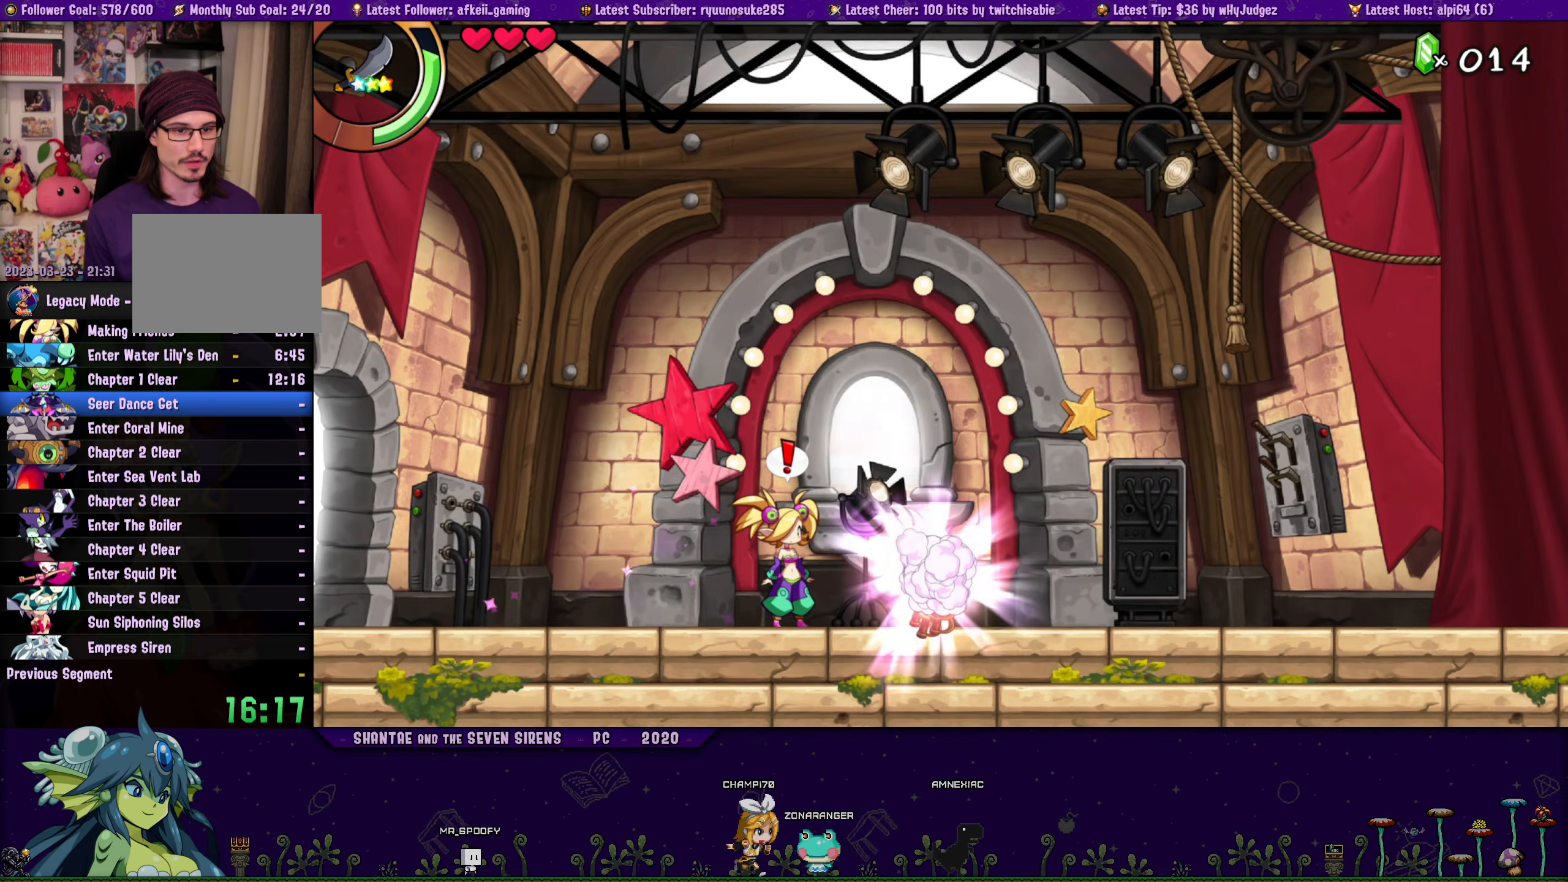
{"buttons": [], "button_events": [[100, "DPAD_LEFT", "down"], [266, "DPAD_LEFT", "up"], [333, "CIRCLE", "down"], [433, "CIRCLE", "up"]]}
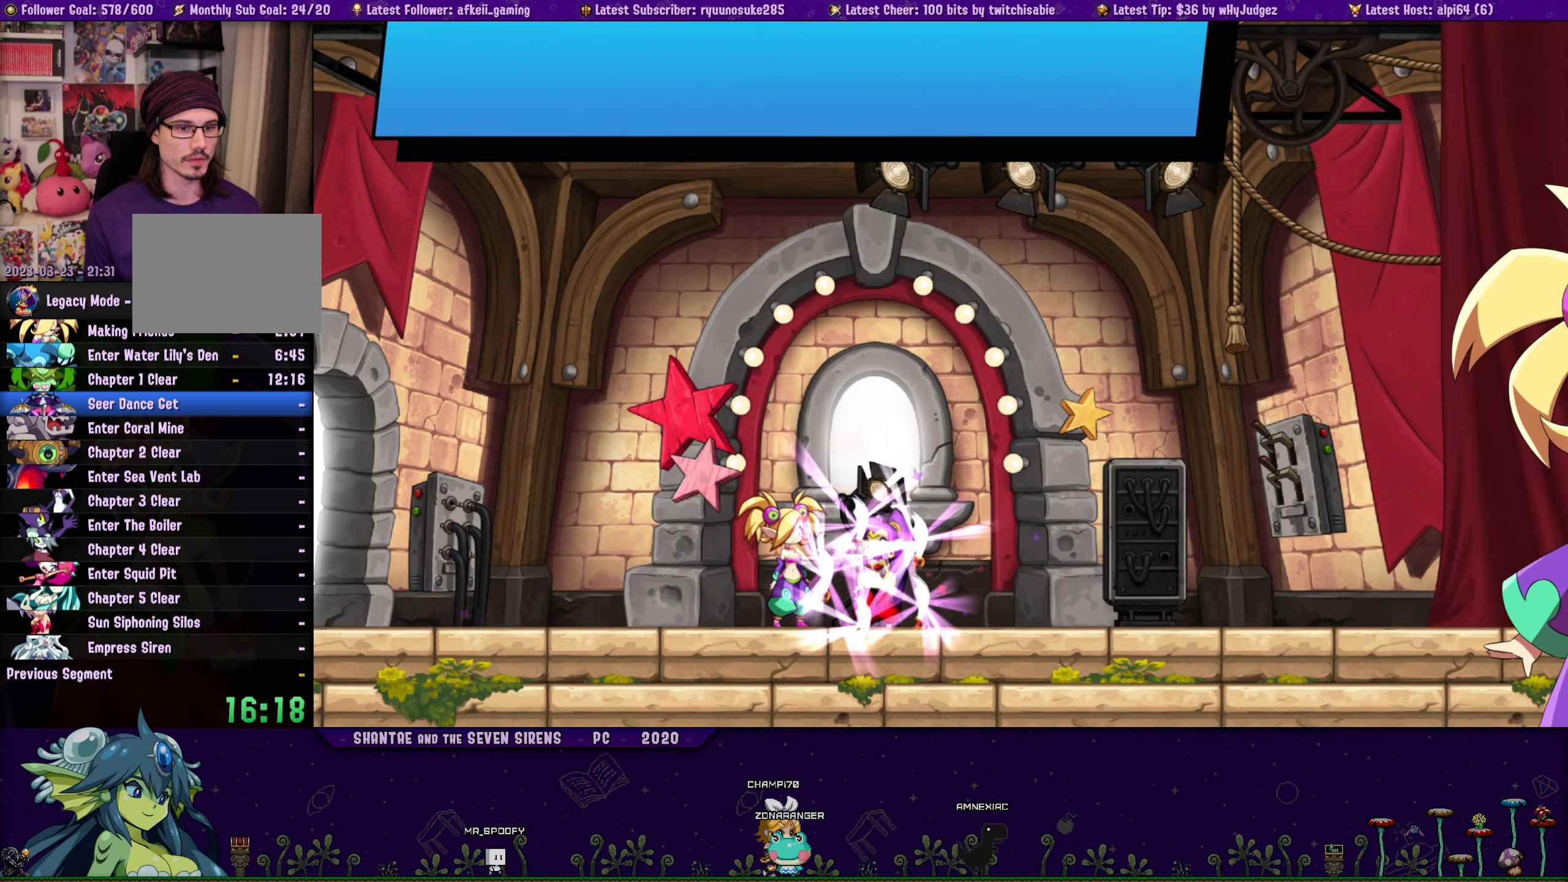
{"buttons": [], "button_events": [[33, "CROSS", "down"], [166, "CROSS", "up"], [250, "CROSS", "down"], [316, "CROSS", "up"], [400, "CROSS", "down"], [466, "CROSS", "up"]]}
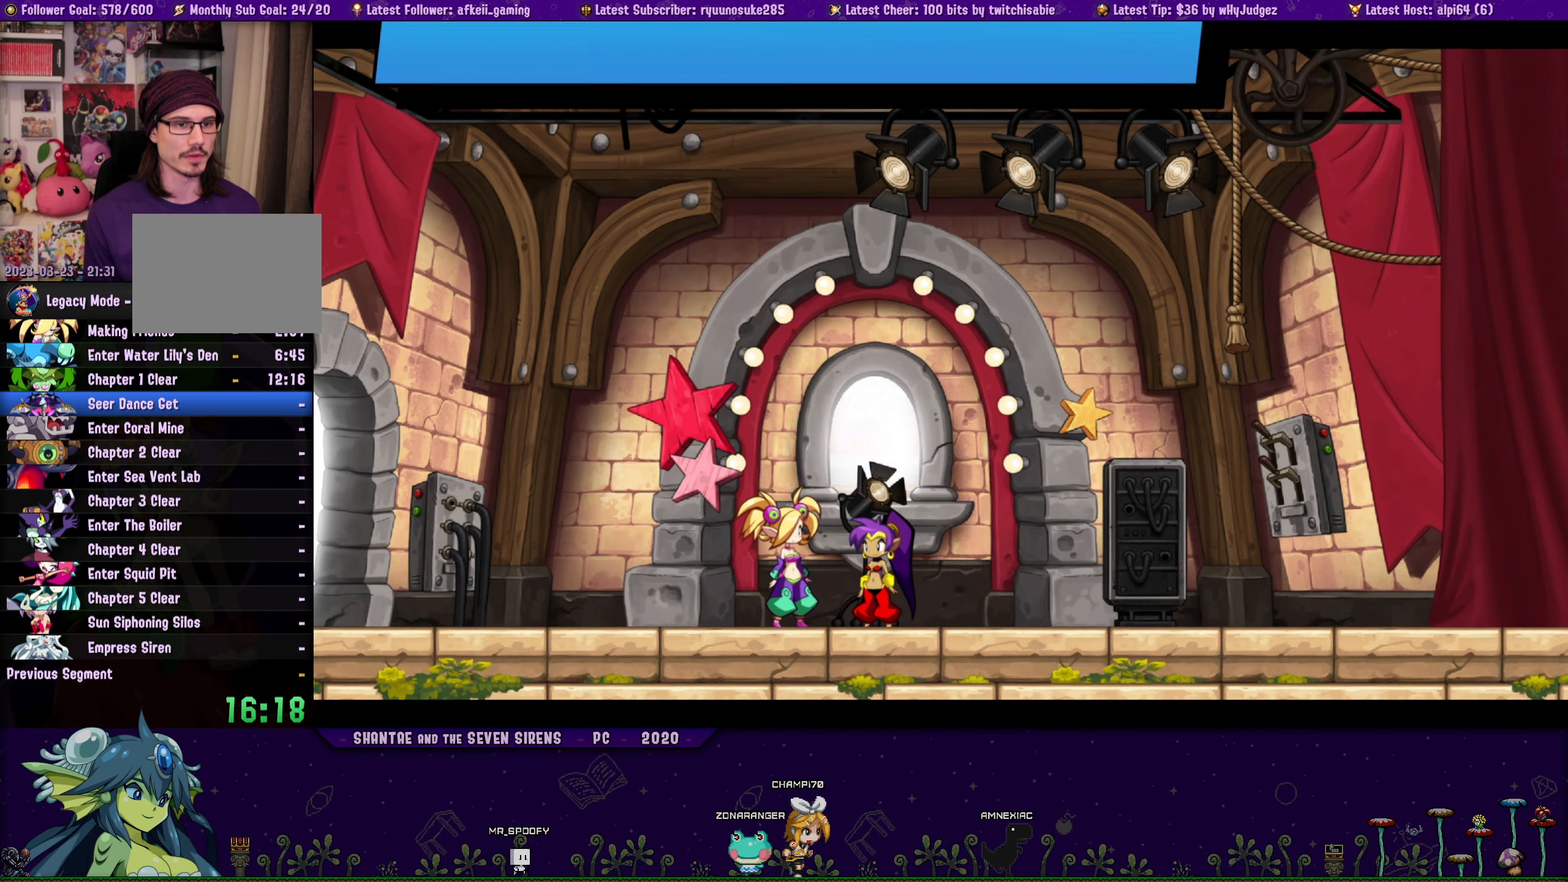
{"buttons": [], "button_events": [[50, "CROSS", "down"], [116, "CROSS", "up"], [183, "CROSS", "down"], [266, "CROSS", "up"], [316, "CROSS", "down"], [366, "CROSS", "up"], [433, "CROSS", "down"], [483, "CROSS", "up"]]}
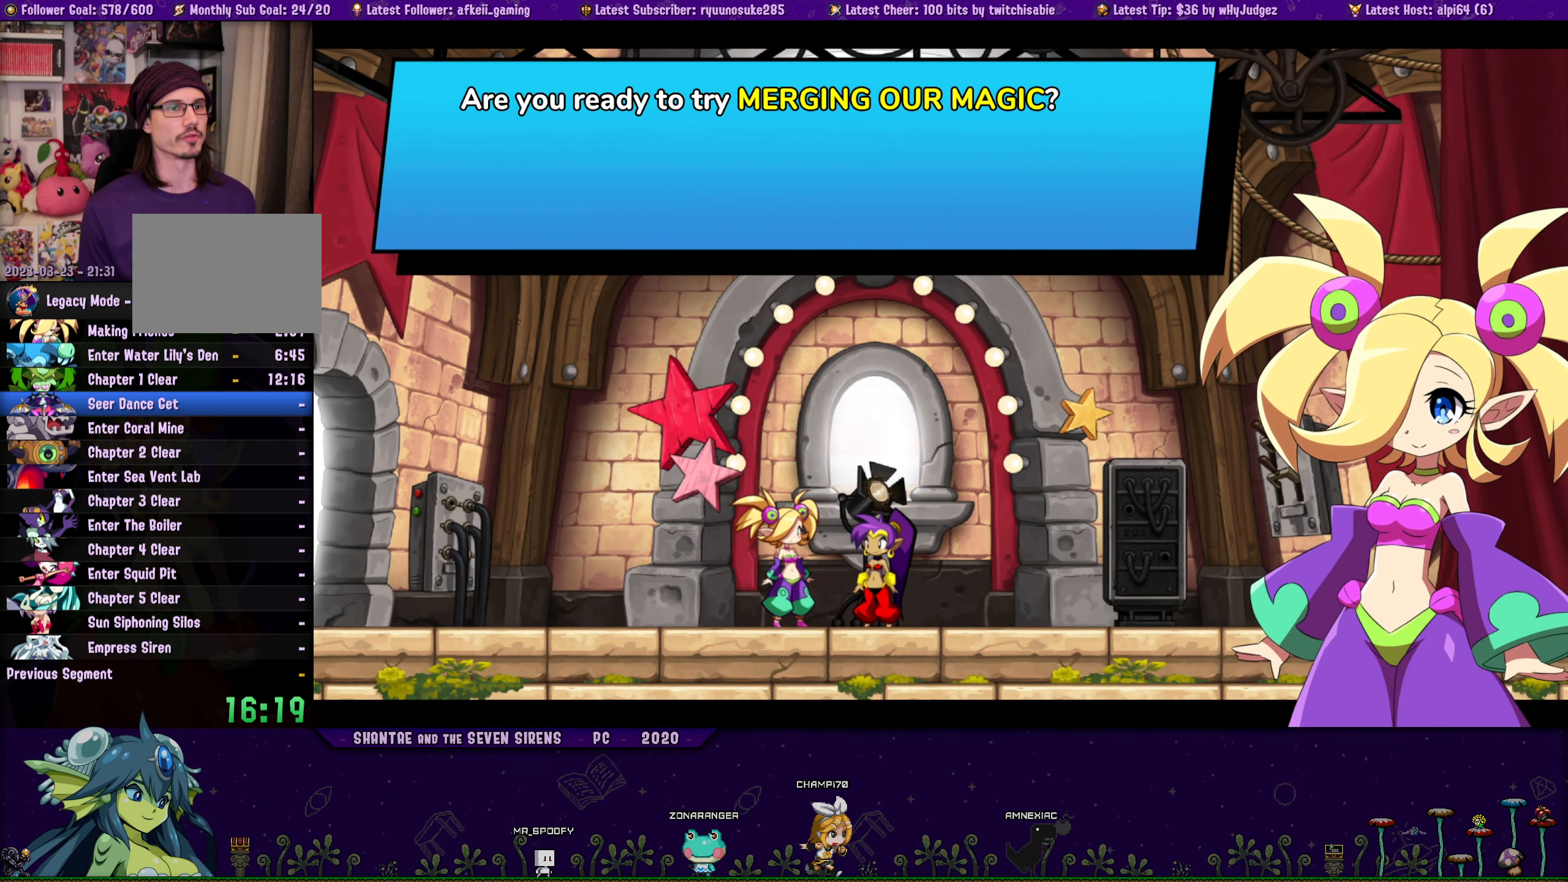
{"buttons": [], "button_events": [[33, "CROSS", "down"], [100, "CROSS", "up"], [150, "CROSS", "down"], [216, "CROSS", "up"], [266, "CROSS", "down"], [350, "CROSS", "up"], [400, "CROSS", "down"], [466, "CROSS", "up"]]}
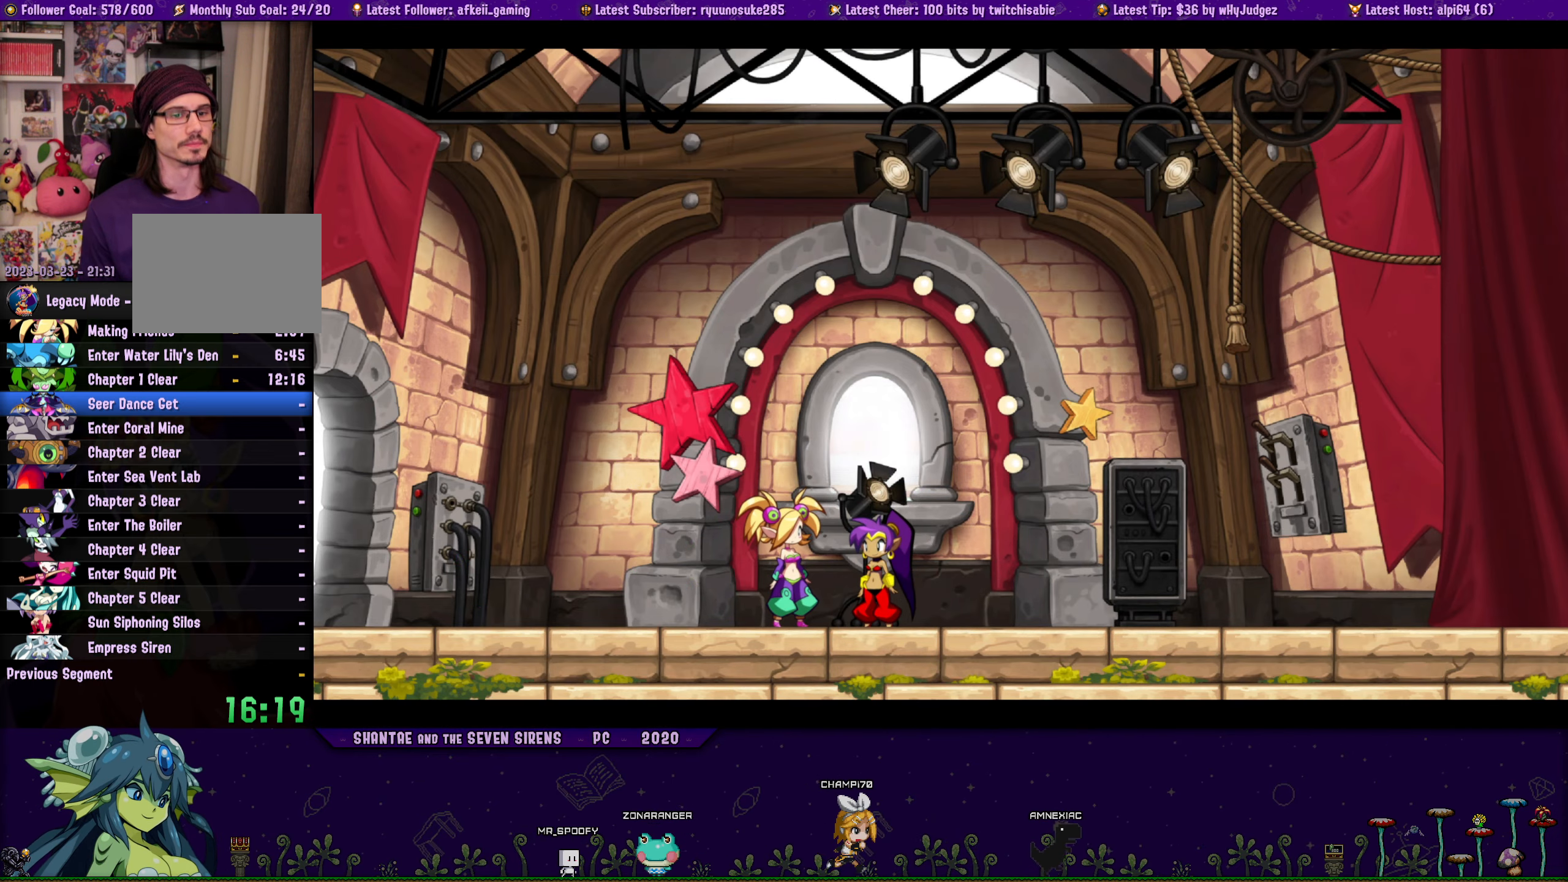
{"buttons": ["CROSS"], "button_events": [[50, "CROSS", "down"], [100, "CROSS", "up"], [166, "CROSS", "down"], [250, "CROSS", "up"], [466, "CROSS", "down"]]}
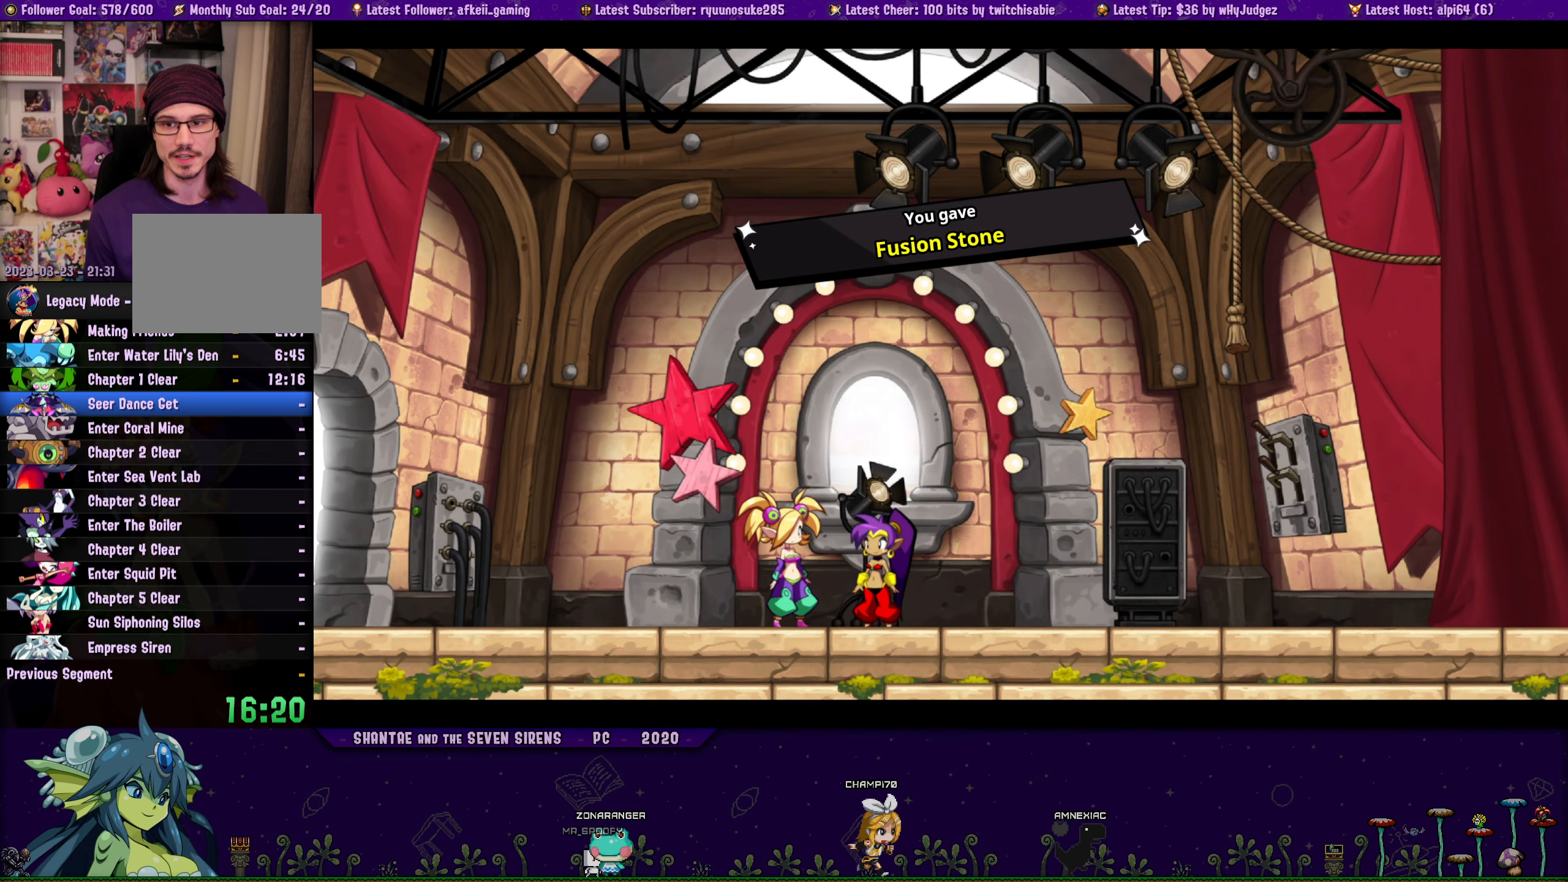
{"buttons": ["CROSS"], "button_events": [[100, "CROSS", "up"], [250, "CROSS", "down"], [333, "CROSS", "up"], [400, "CROSS", "down"]]}
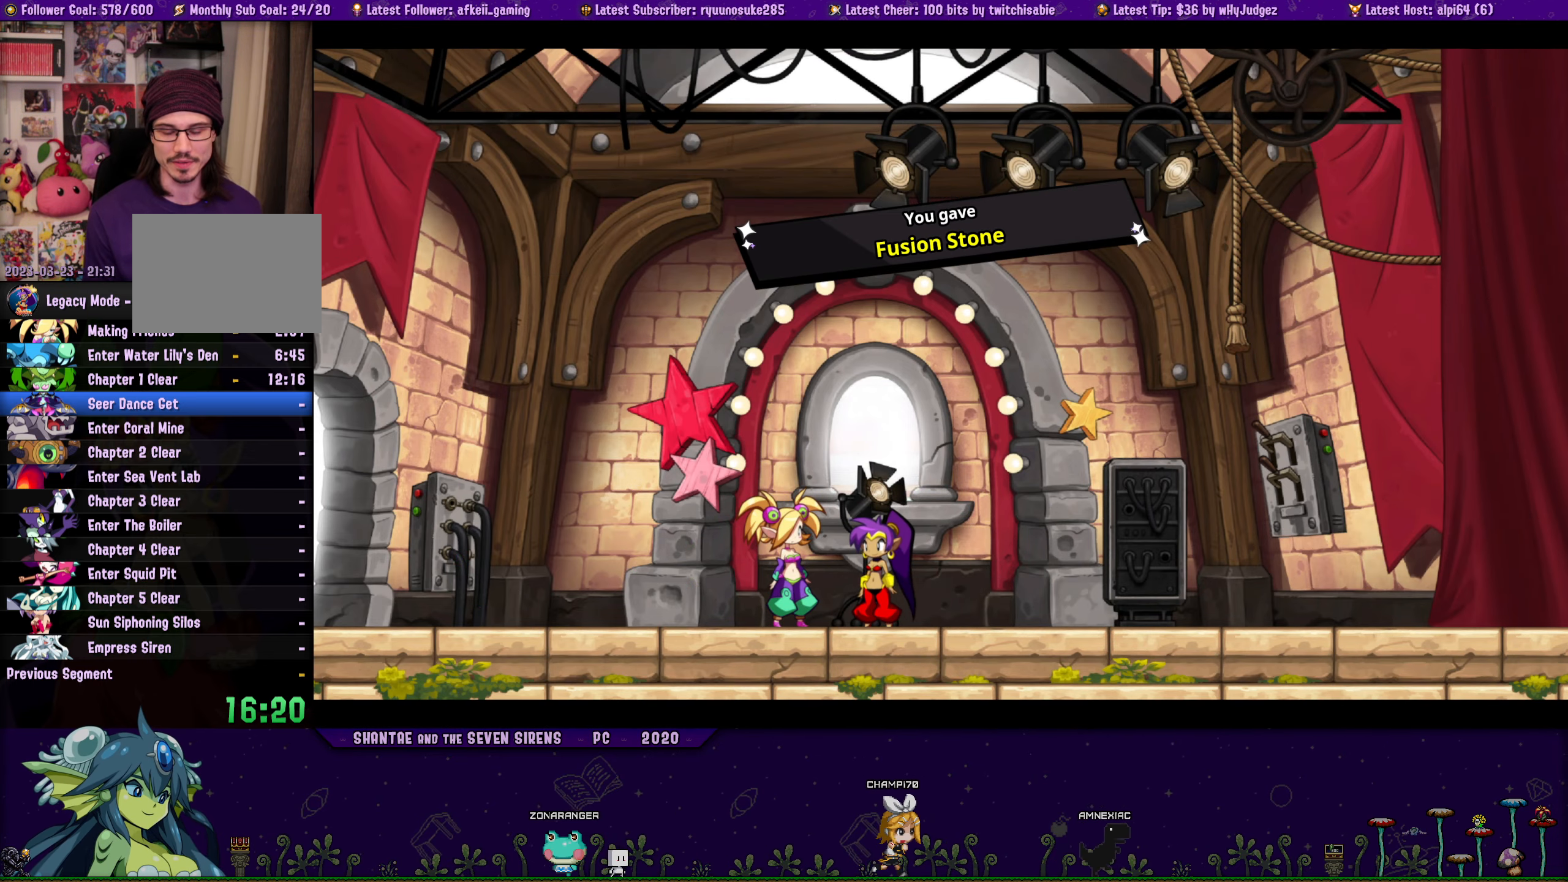
{"buttons": [], "button_events": [[16, "CROSS", "up"], [83, "CROSS", "down"], [183, "CROSS", "up"]]}
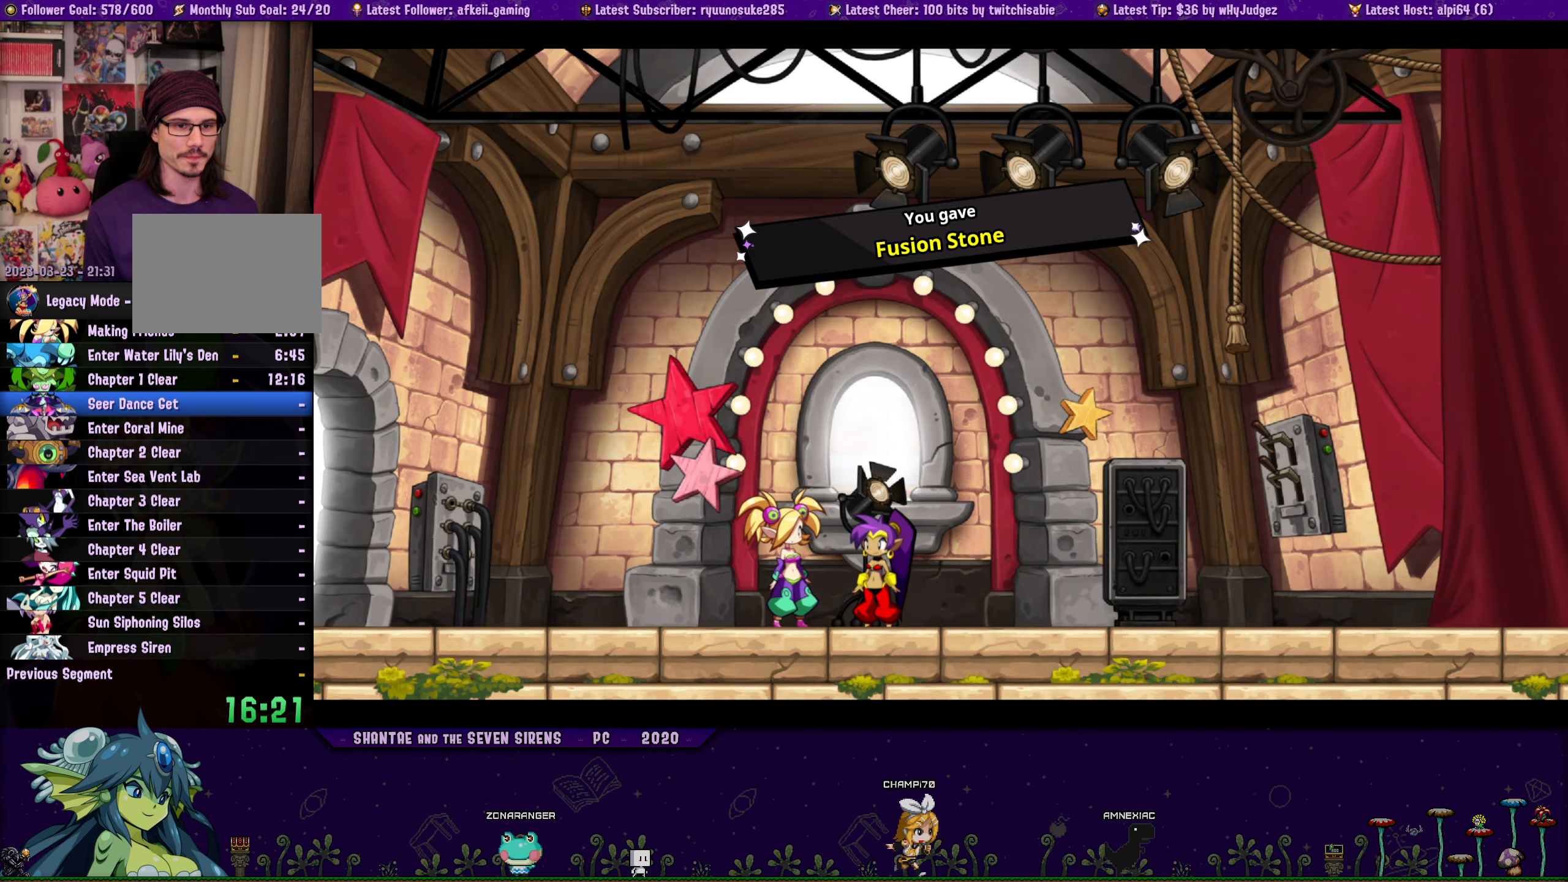
{"buttons": [], "button_events": []}
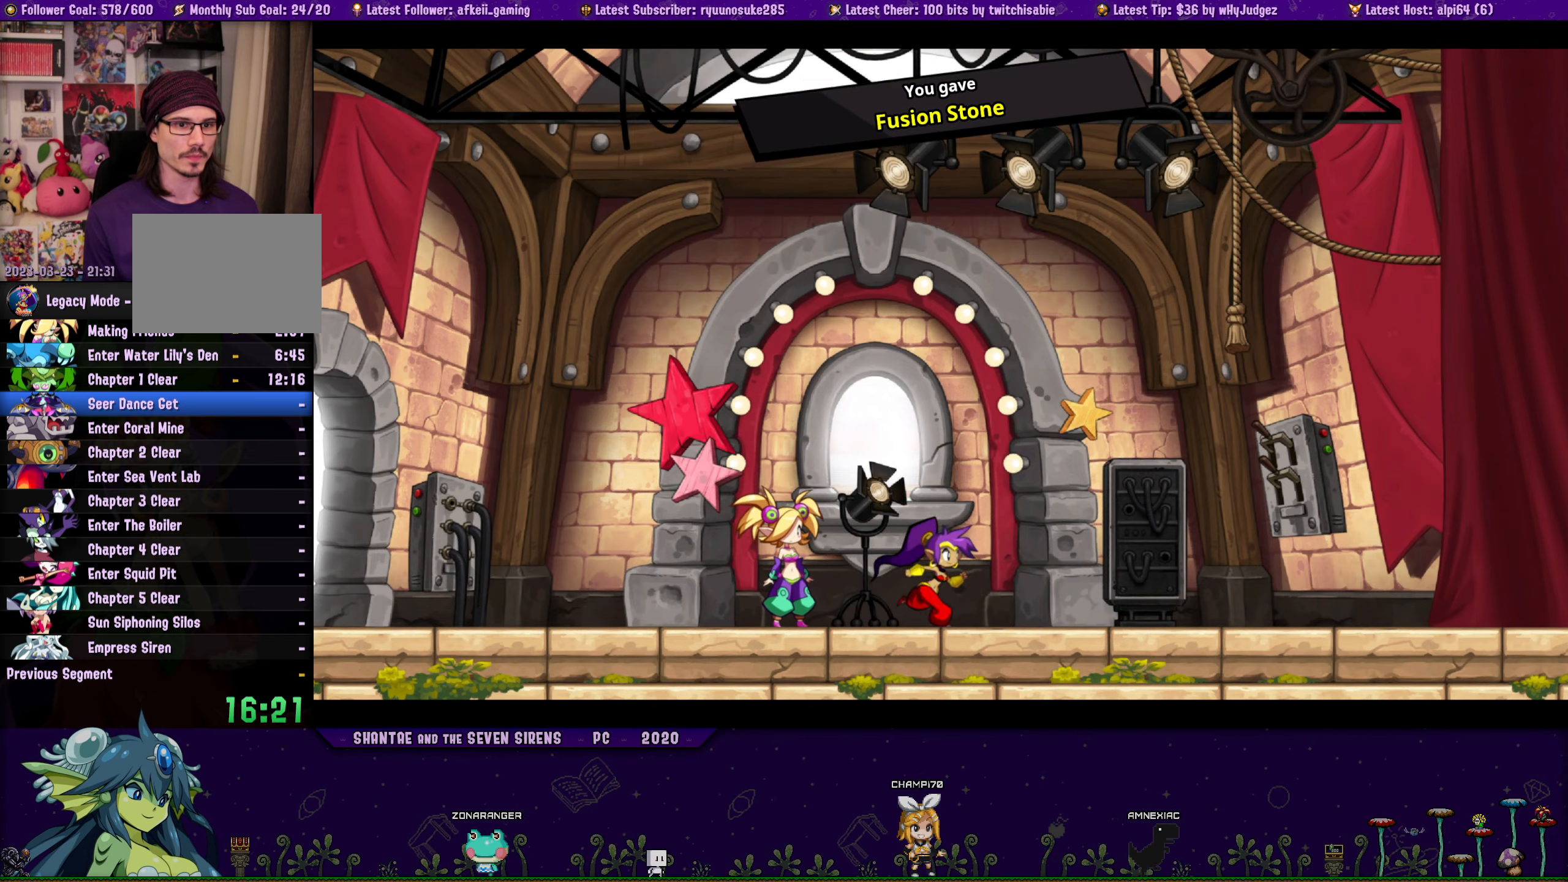
{"buttons": [], "button_events": []}
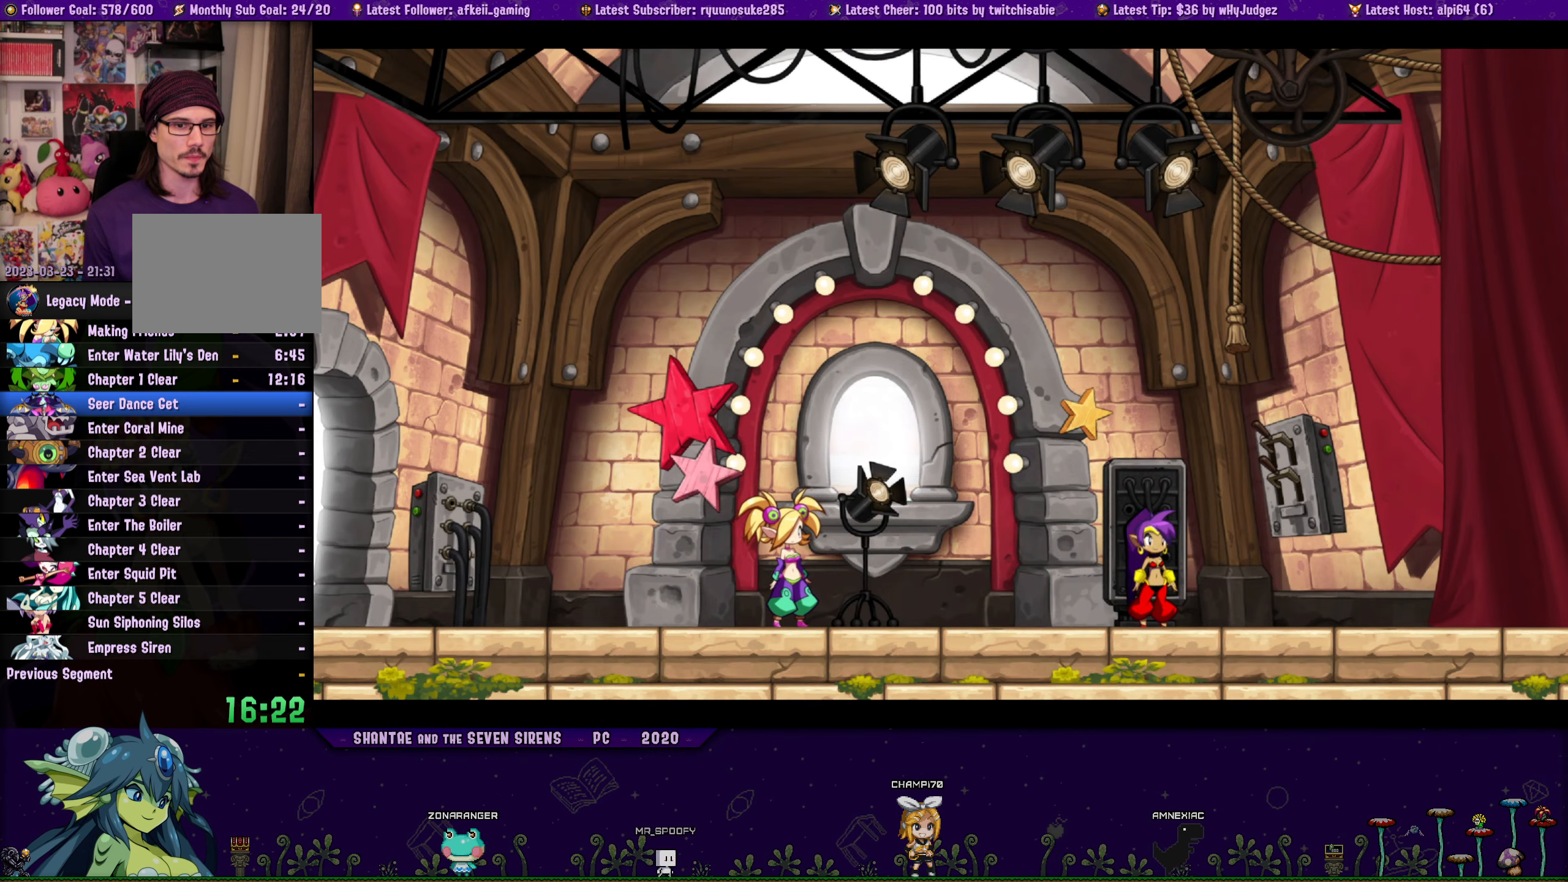
{"buttons": [], "button_events": []}
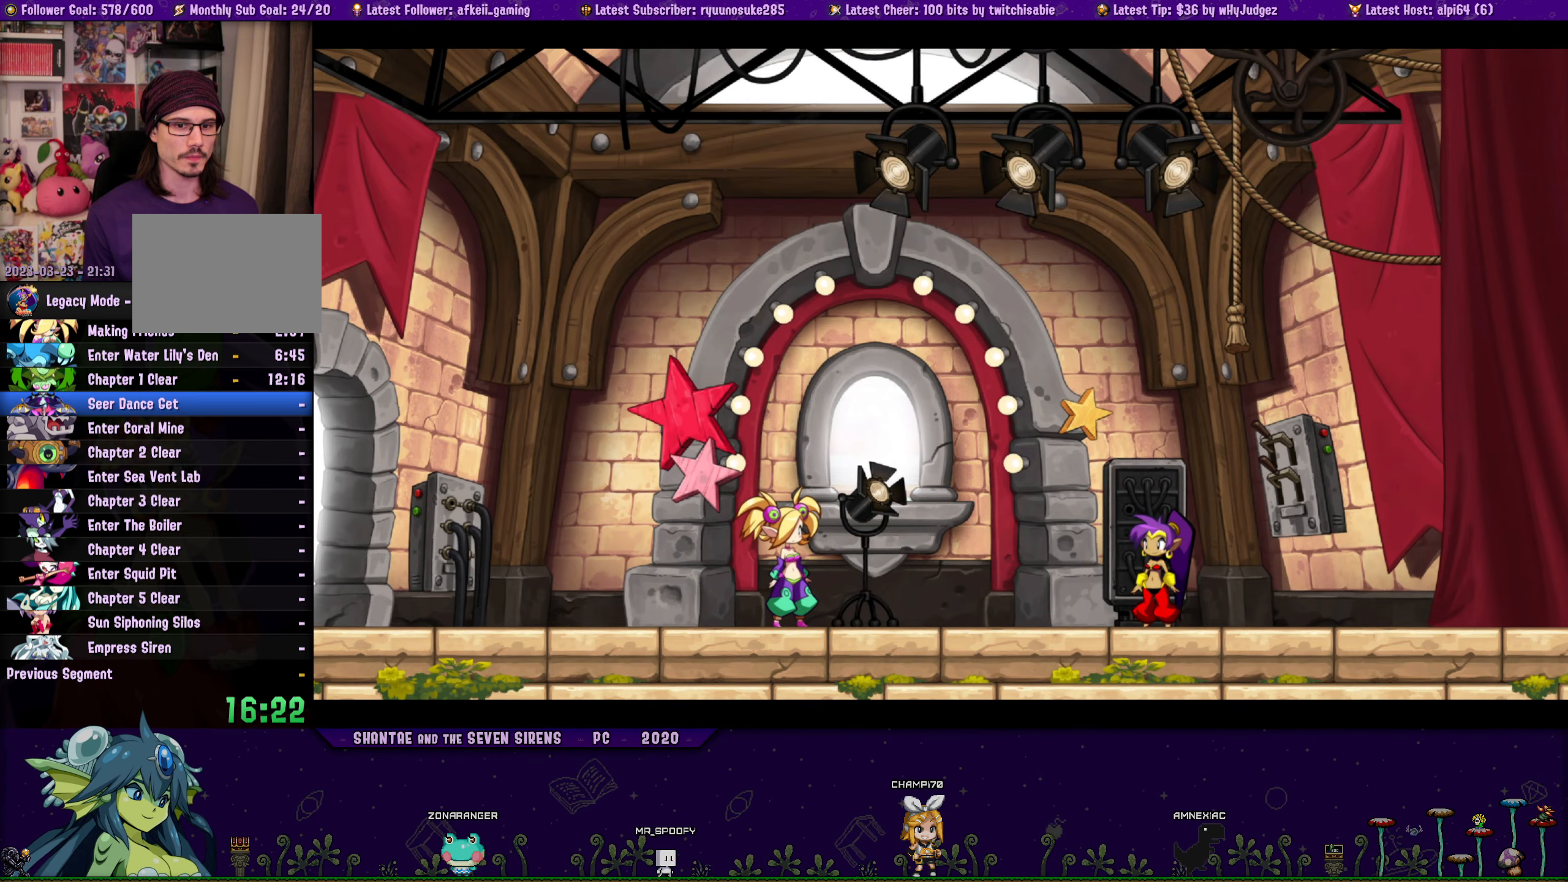
{"buttons": [], "button_events": []}
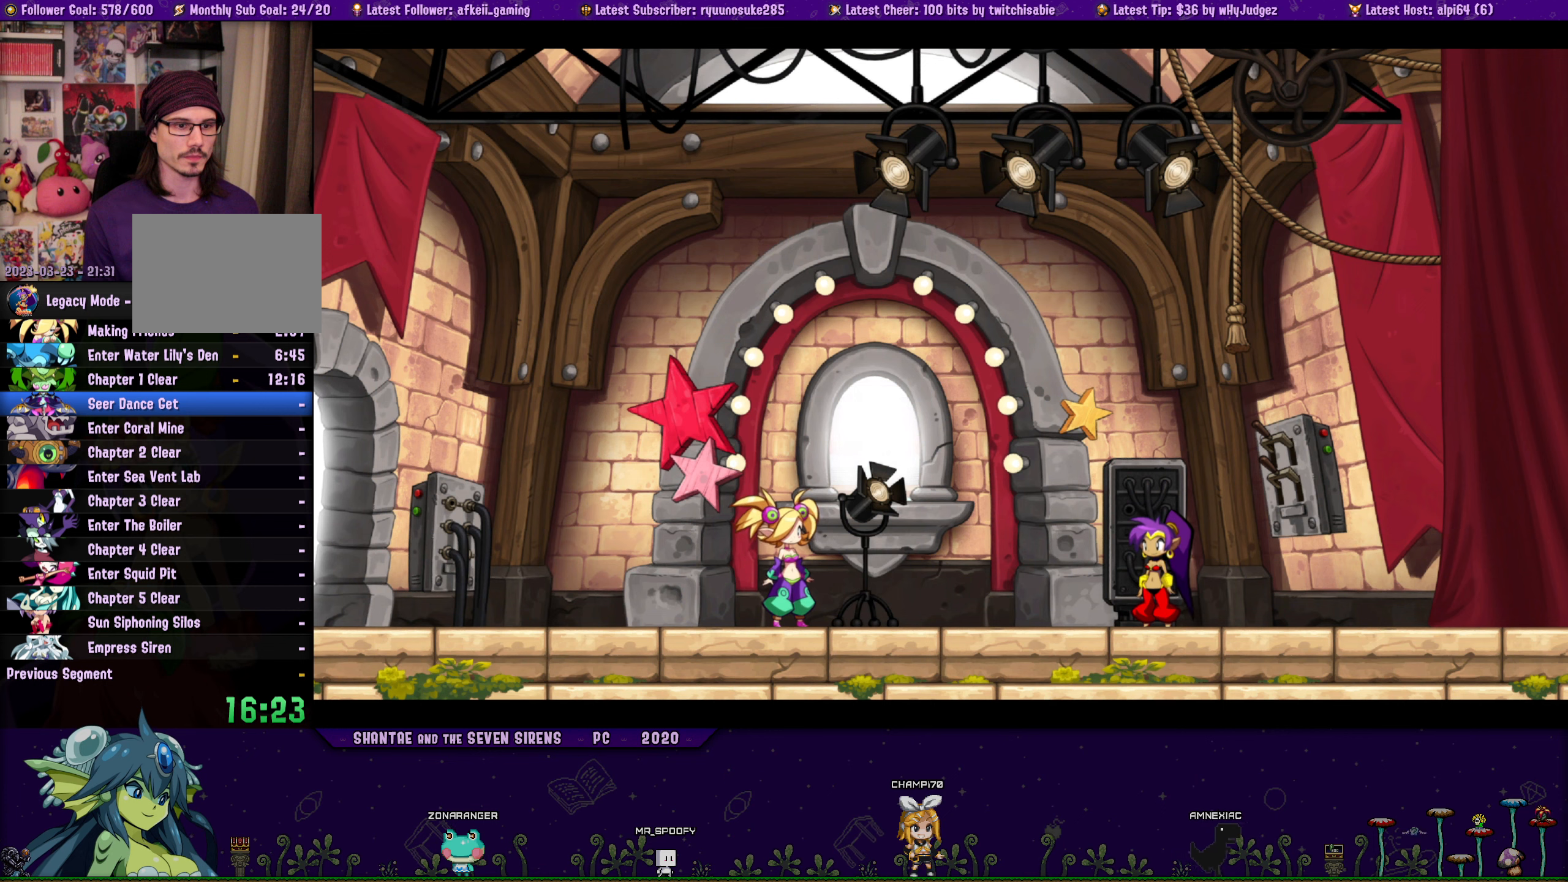
{"buttons": [], "button_events": []}